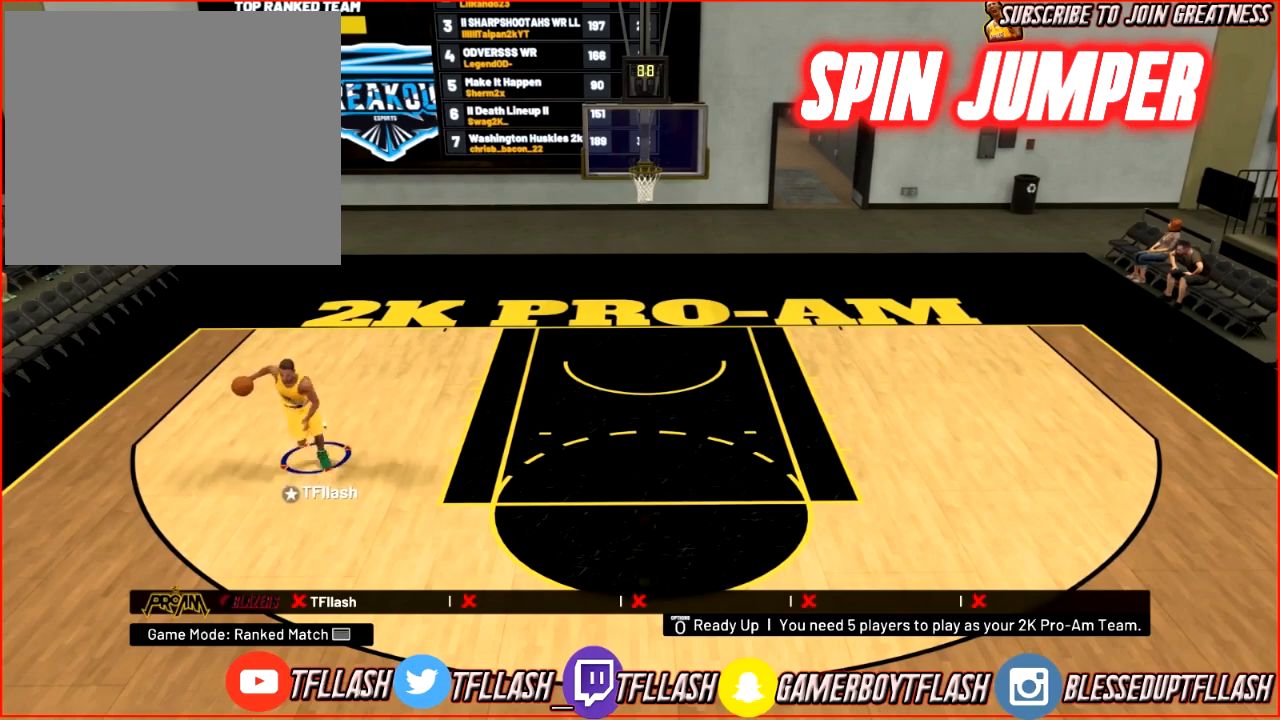
Gameplay with a controller (PlayStation layout); each line is a JSON object with the inputs held at the frame after it. "events" lists button and stick changes between this image and that frame as [ms after this image, input, new state], when the widget could be followed in between.
{"buttons": ["R2"], "left_stick": "up-left", "right_stick": "down-right", "events": [[133, "right_stick", "left"], [300, "left_stick", "up-left"], [300, "right_stick", "center"], [400, "R2", "down"], [400, "right_stick", "down"], [467, "right_stick", "down-right"]]}
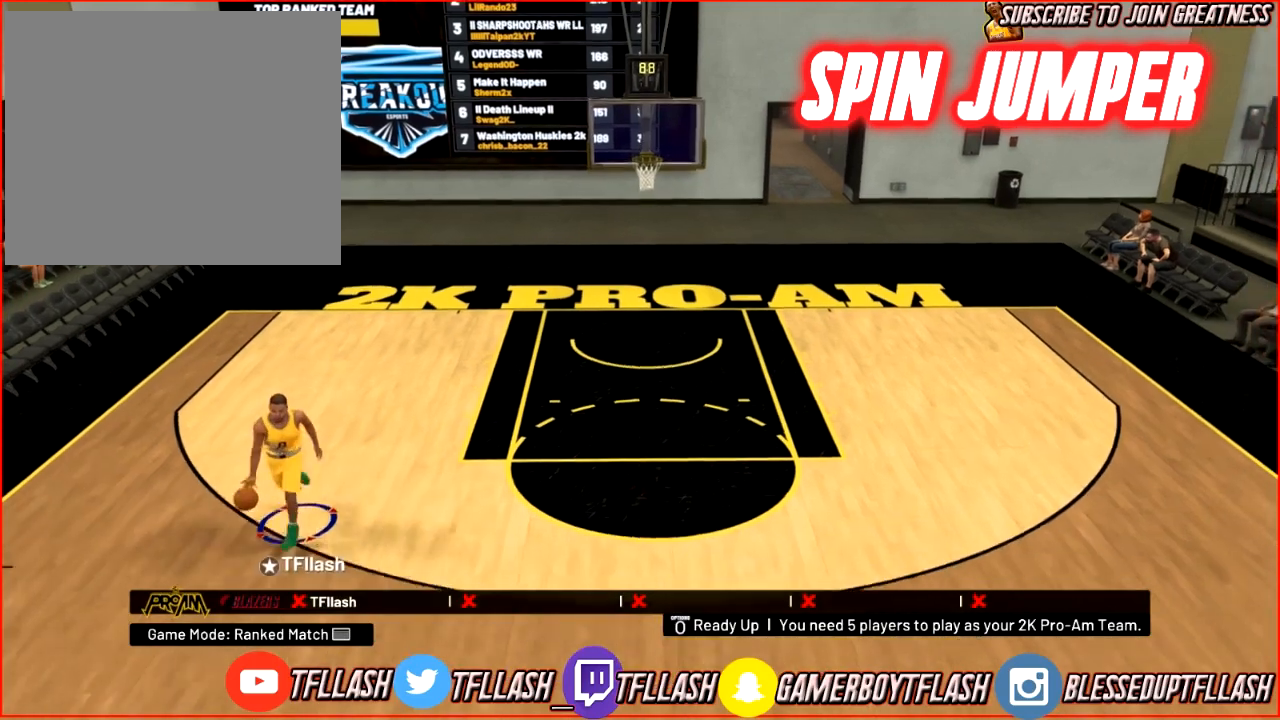
{"buttons": ["L2"], "left_stick": "up-left", "right_stick": "center", "events": [[167, "right_stick", "center"], [200, "L2", "down"], [367, "R2", "up"]]}
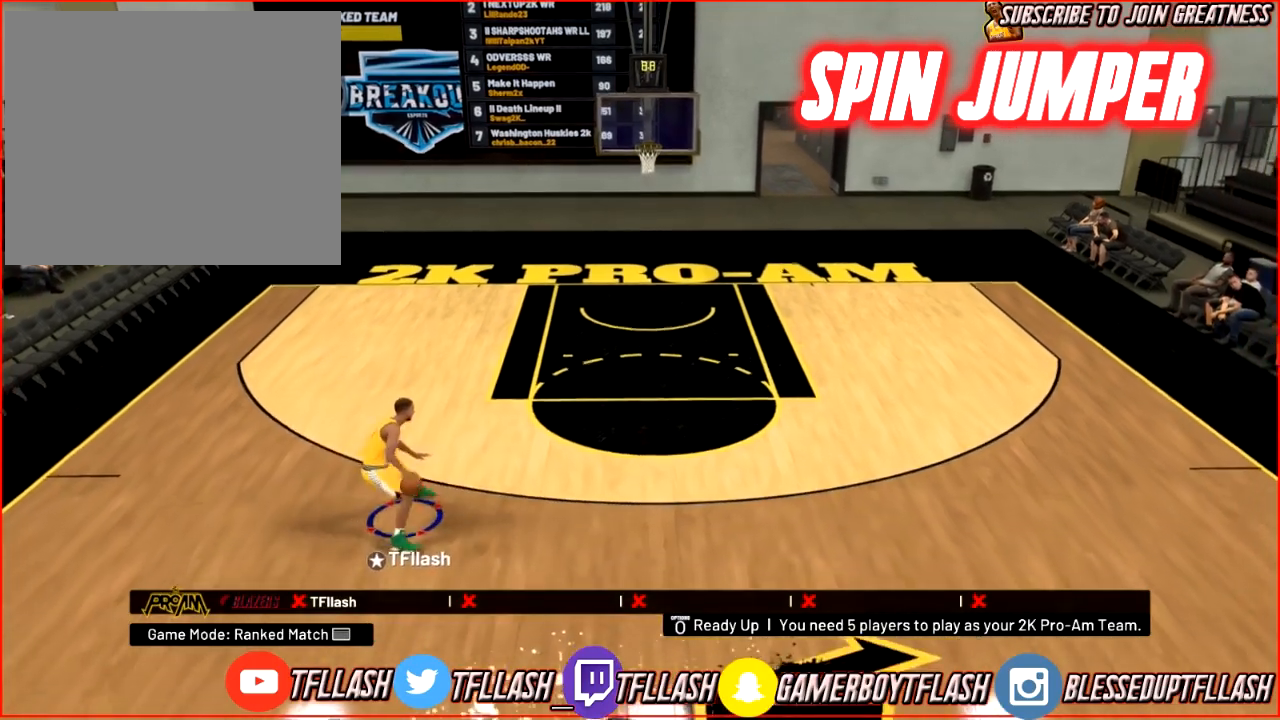
{"buttons": ["L2"], "left_stick": "up-left", "right_stick": "center", "events": []}
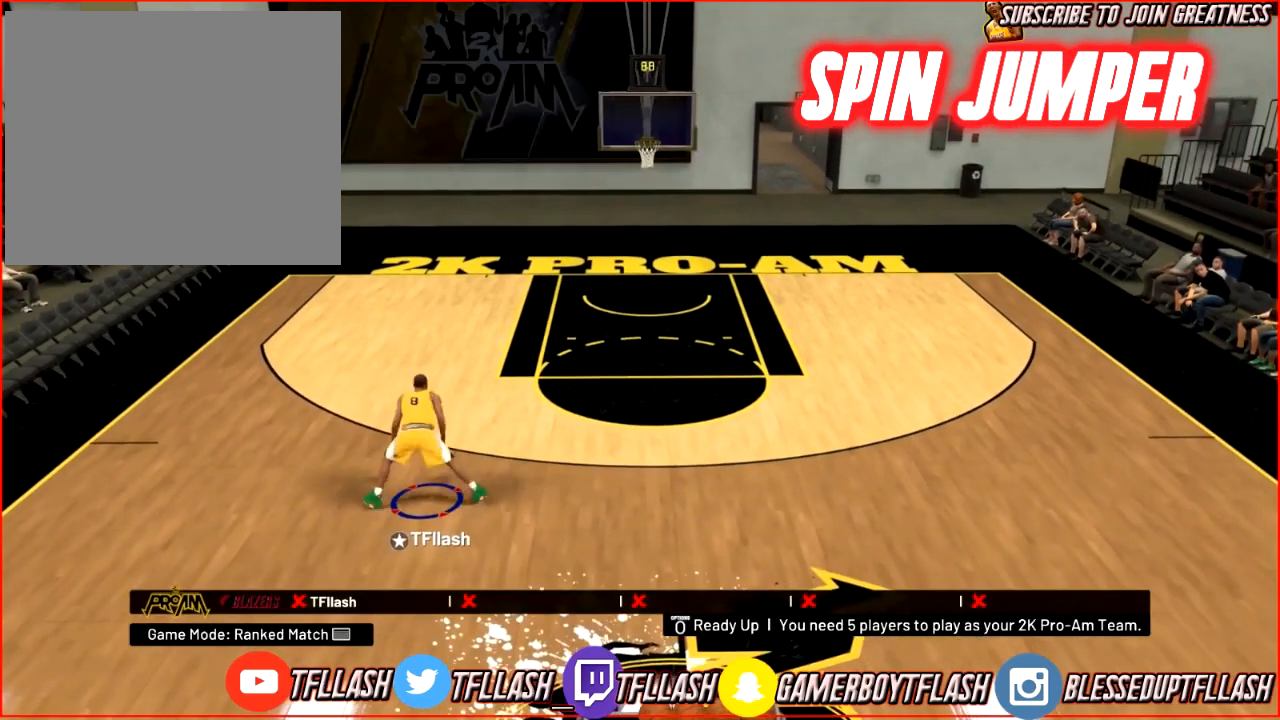
{"buttons": ["L2"], "left_stick": "up-left", "right_stick": "down", "events": [[401, "right_stick", "down"]]}
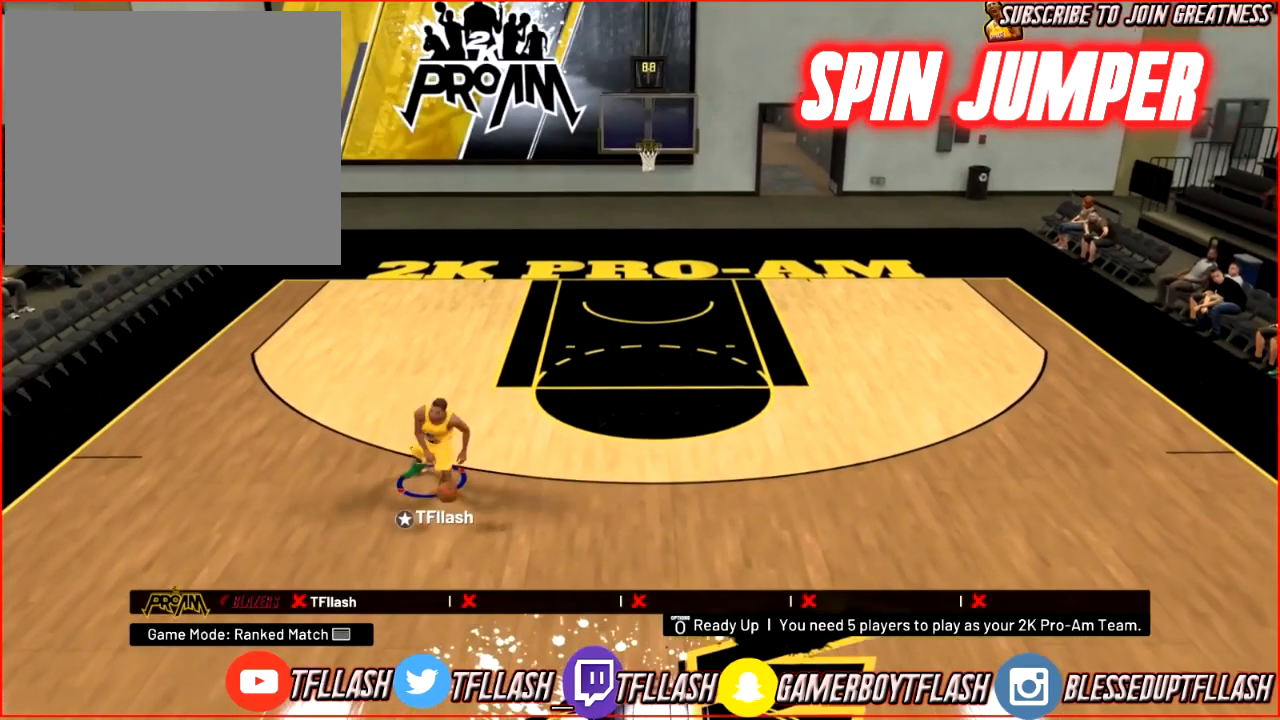
{"buttons": ["L2"], "left_stick": "up", "right_stick": "center", "events": [[100, "right_stick", "center"], [167, "right_stick", "down"], [333, "right_stick", "center"], [467, "left_stick", "up"]]}
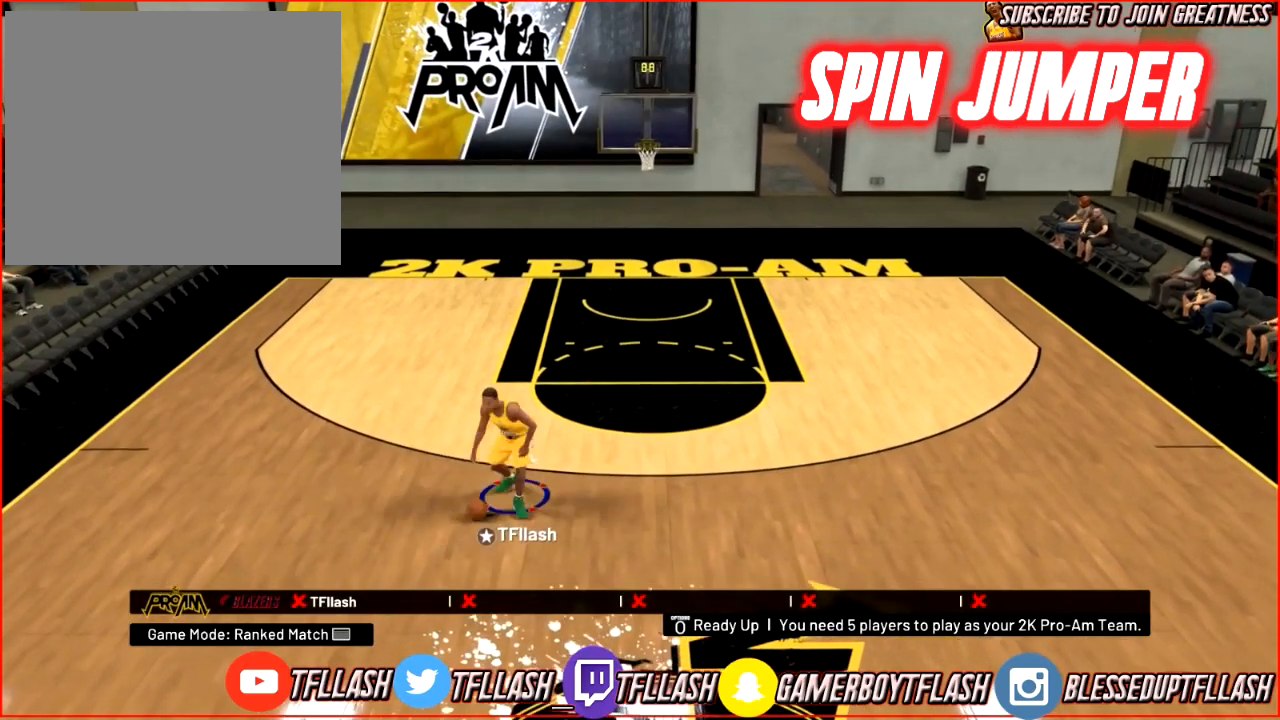
{"buttons": ["R2"], "left_stick": "up", "right_stick": "center", "events": [[167, "L2", "up"], [334, "R2", "down"]]}
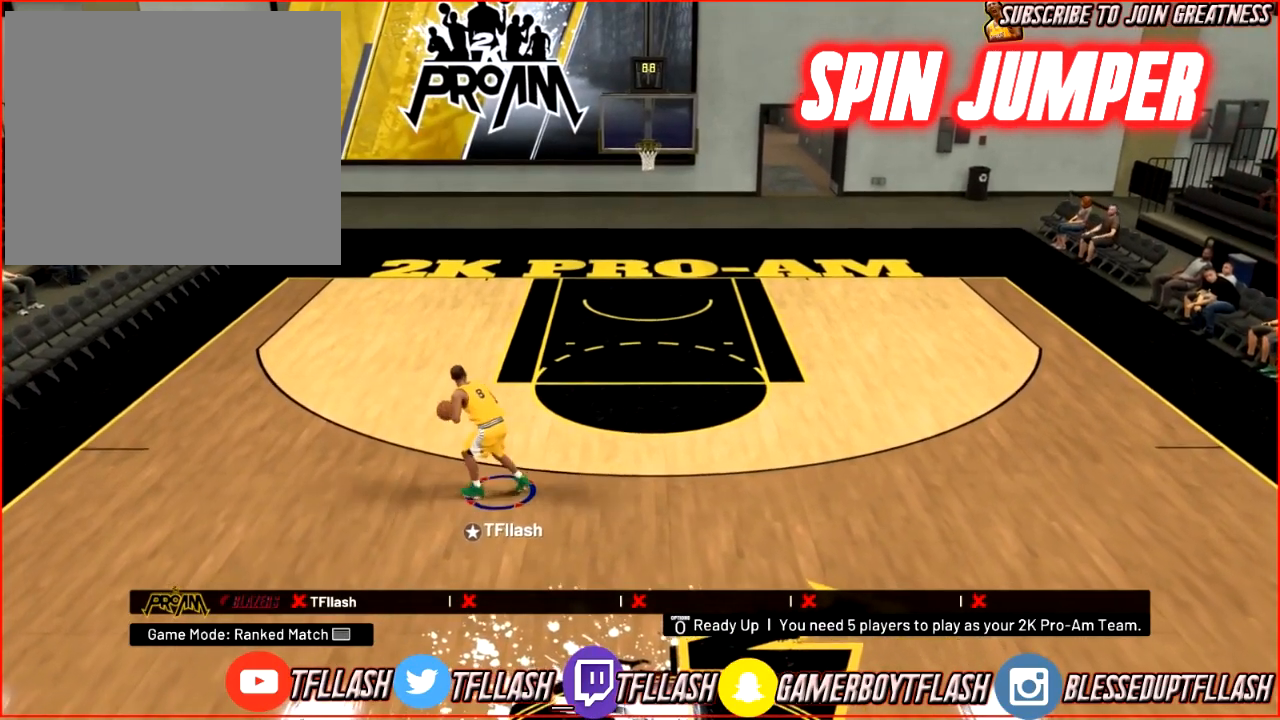
{"buttons": ["R2"], "left_stick": "down", "right_stick": "center", "events": [[34, "left_stick", "up-right"], [67, "R2", "up"], [201, "left_stick", "down"], [301, "R2", "down"]]}
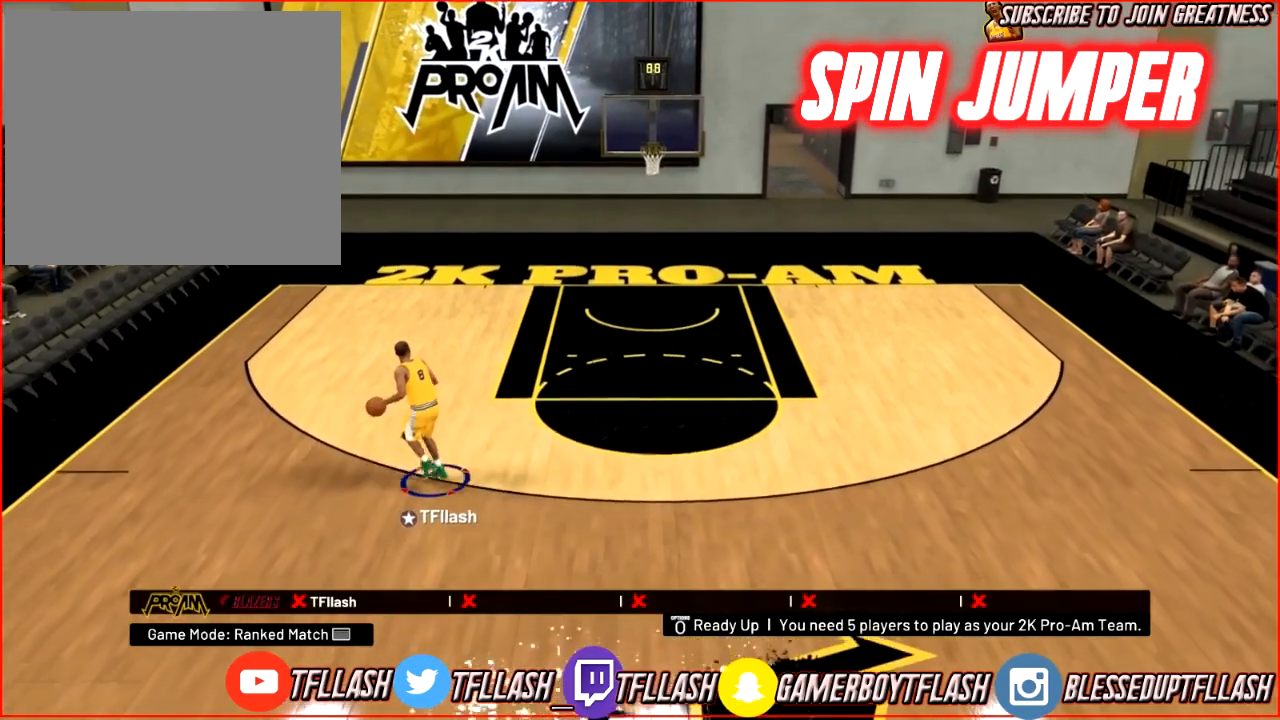
{"buttons": ["R2"], "left_stick": "down", "right_stick": "center", "events": []}
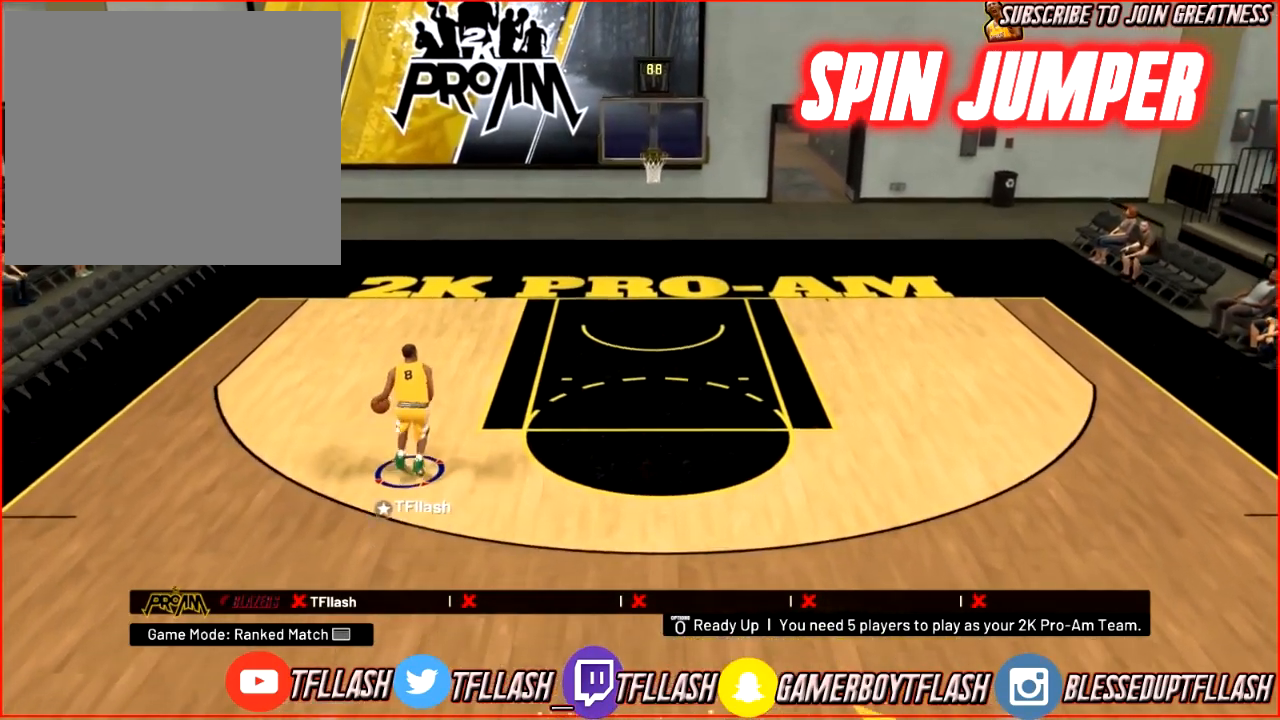
{"buttons": [], "left_stick": "down-right", "right_stick": "down-left", "events": [[334, "right_stick", "up-left"], [467, "R2", "up"], [501, "left_stick", "down-right"], [501, "right_stick", "down-left"]]}
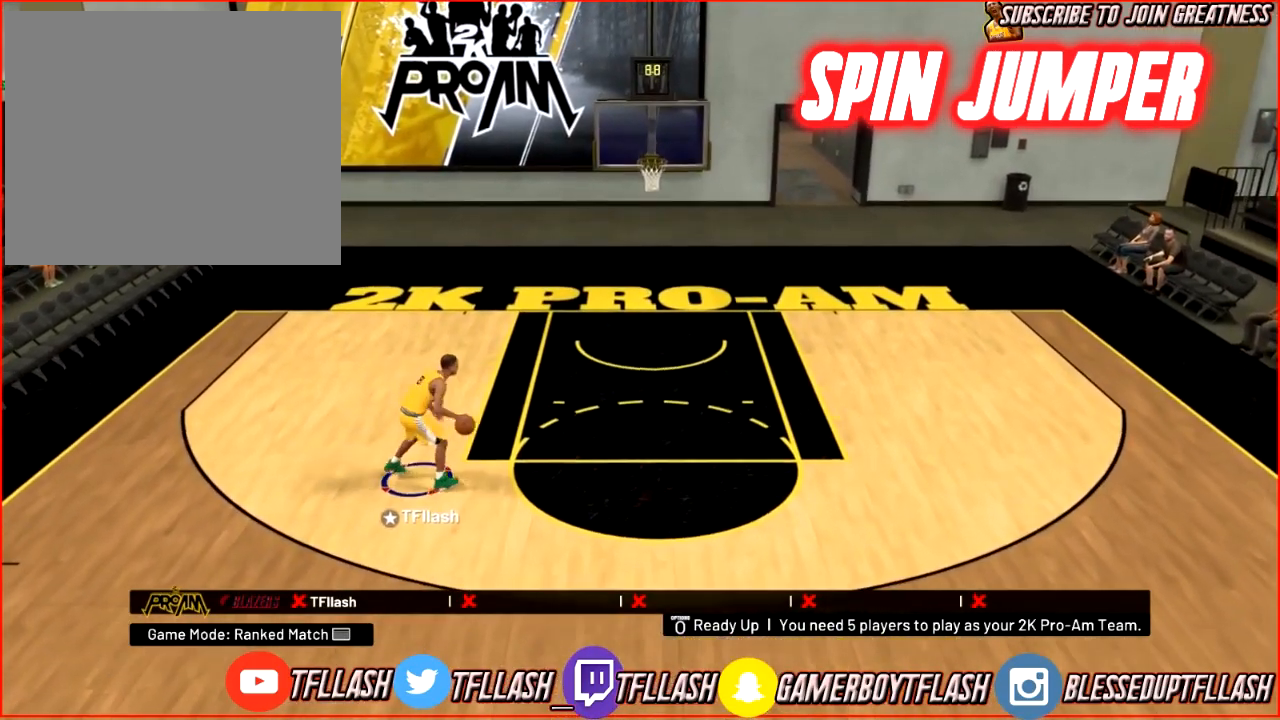
{"buttons": [], "left_stick": "center", "right_stick": "down", "events": [[67, "right_stick", "center"], [300, "left_stick", "center"], [334, "right_stick", "down"]]}
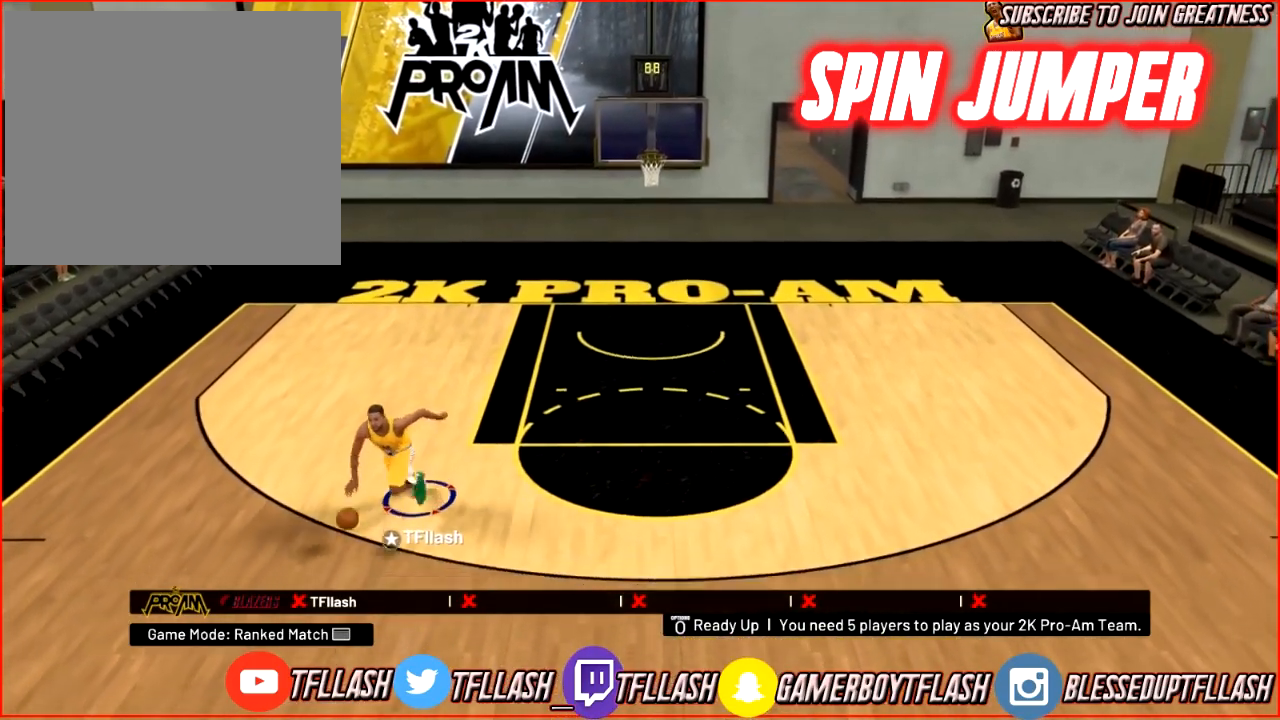
{"buttons": [], "left_stick": "up", "right_stick": "center", "events": [[34, "right_stick", "center"], [501, "left_stick", "up"]]}
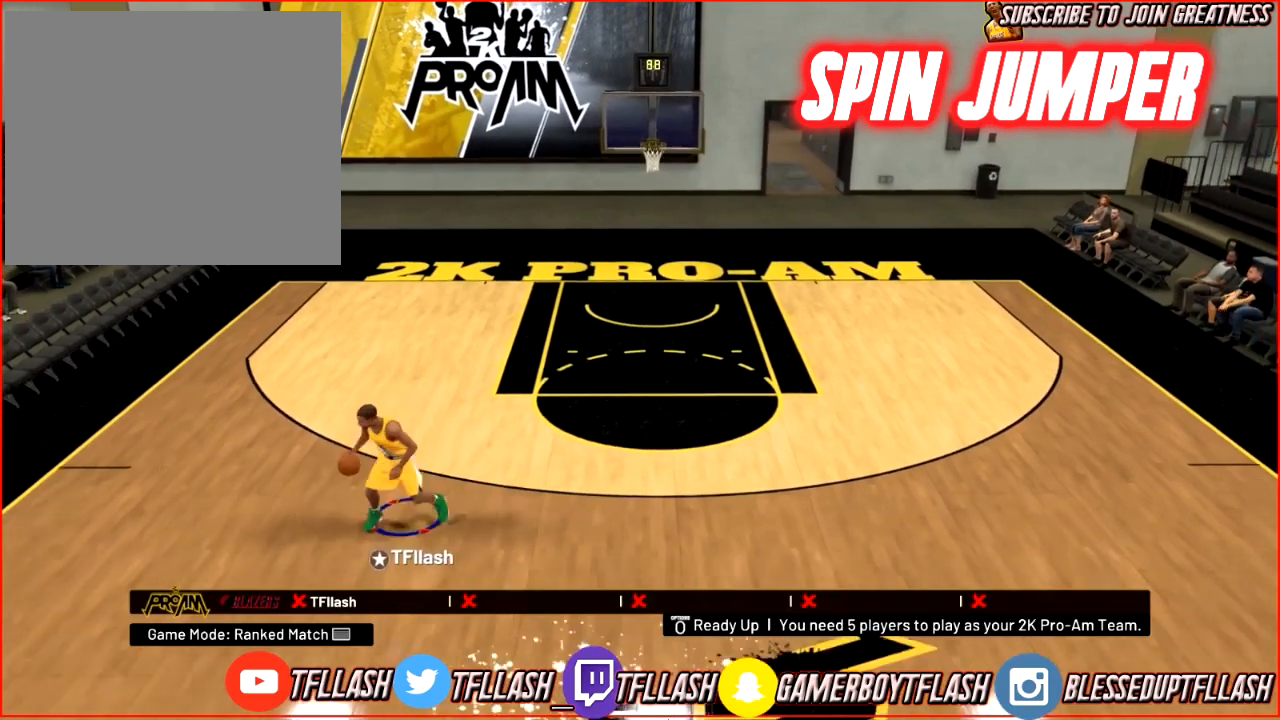
{"buttons": ["R2"], "left_stick": "up", "right_stick": "center", "events": [[33, "R2", "down"]]}
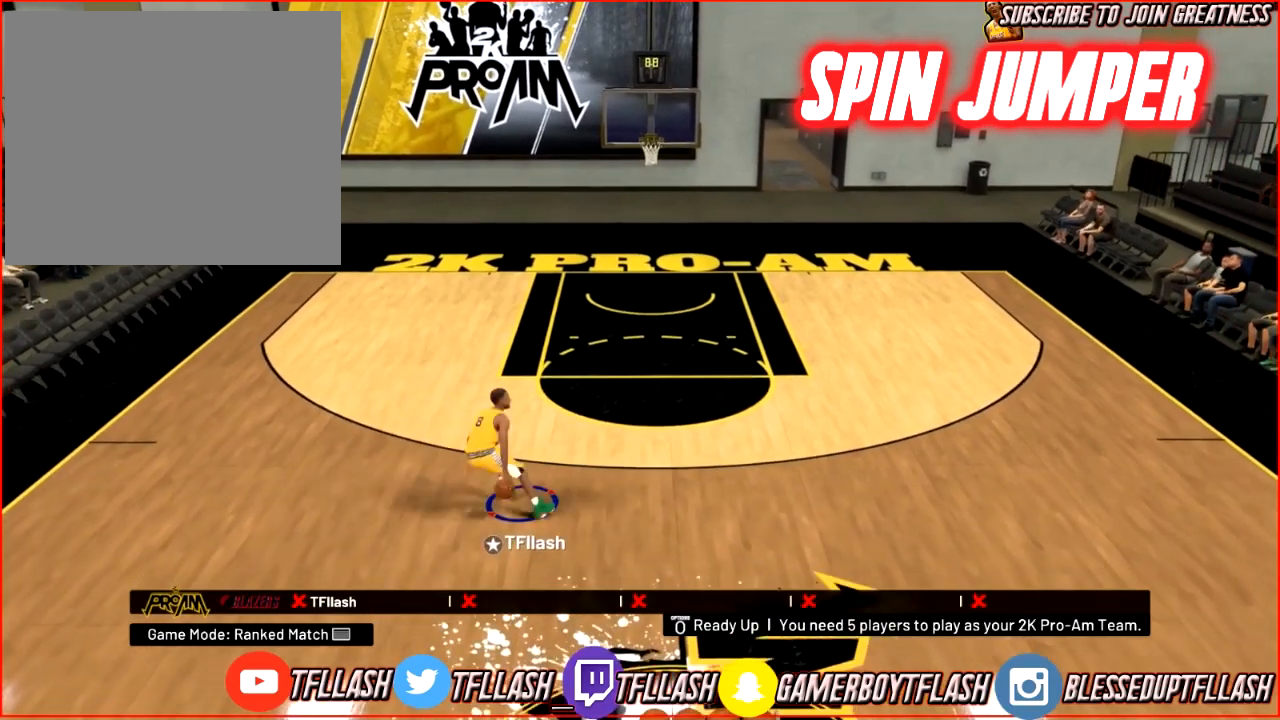
{"buttons": [], "left_stick": "up", "right_stick": "center", "events": [[267, "R2", "up"], [434, "SQUARE", "down"], [501, "SQUARE", "up"]]}
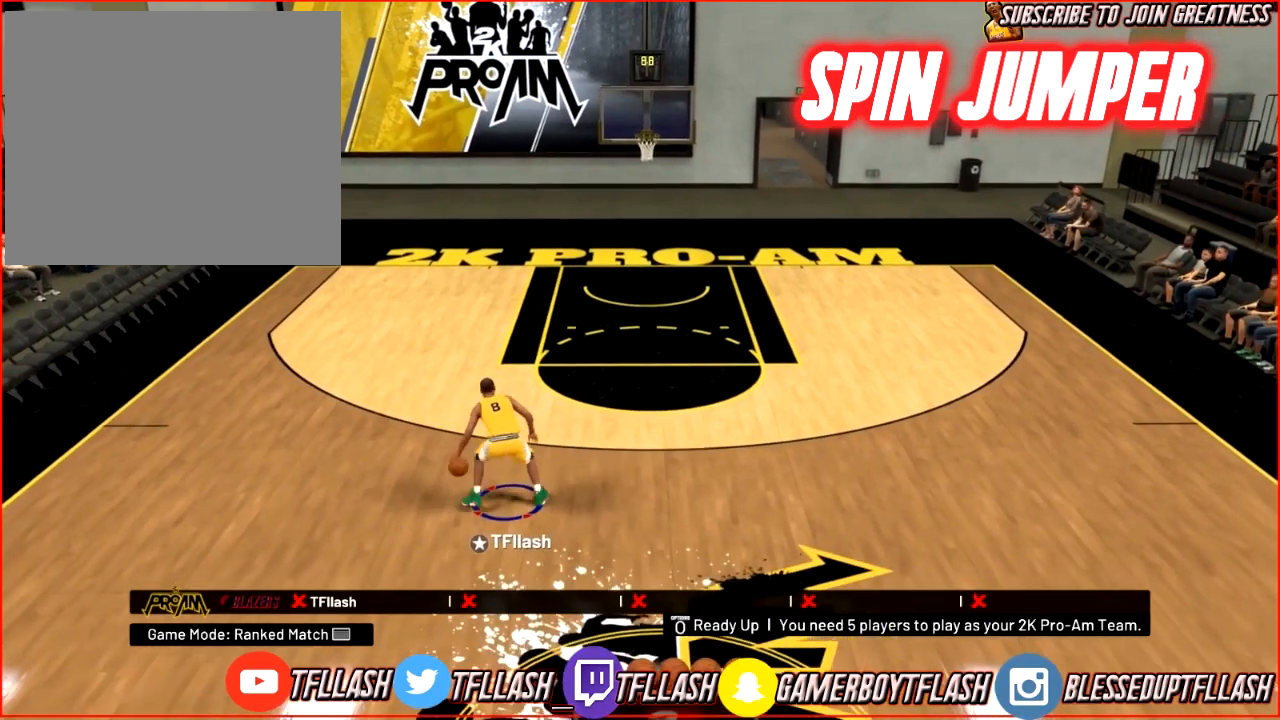
{"buttons": [], "left_stick": "right", "right_stick": "center", "events": [[100, "SQUARE", "down"], [100, "left_stick", "up-right"], [133, "SQUARE", "up"], [367, "left_stick", "right"]]}
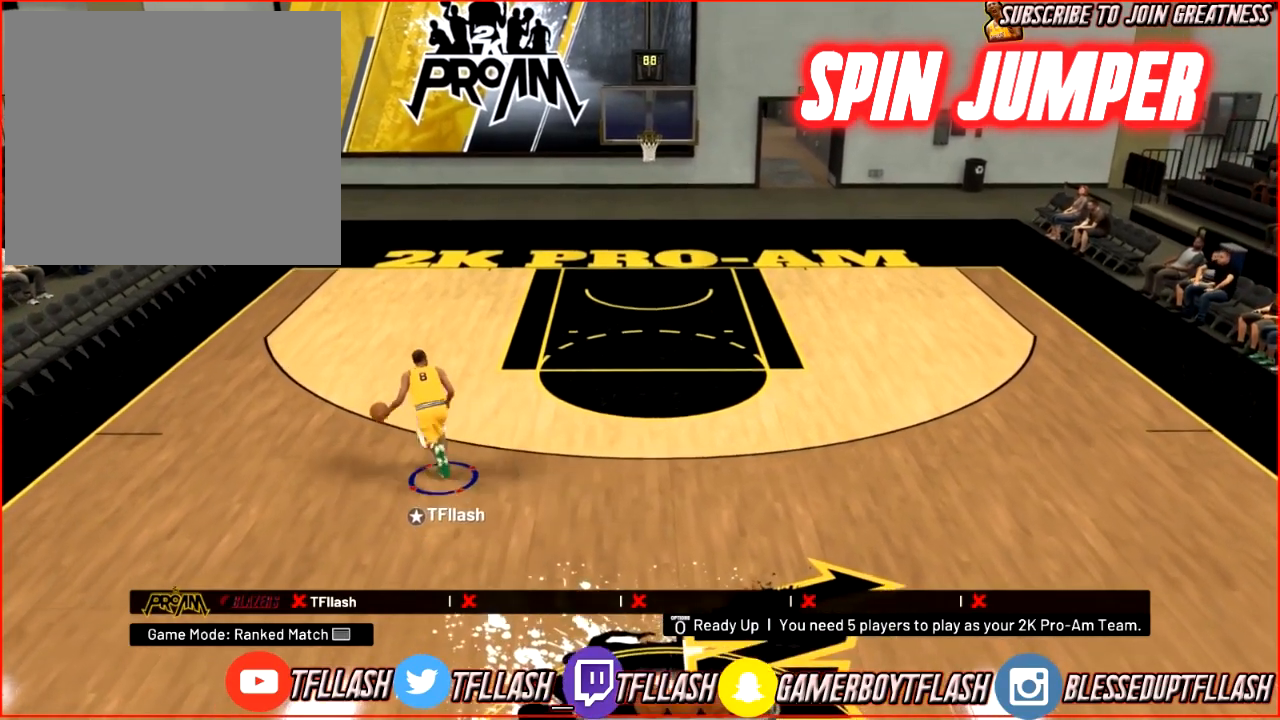
{"buttons": ["SQUARE"], "left_stick": "right", "right_stick": "center", "events": [[267, "SQUARE", "down"]]}
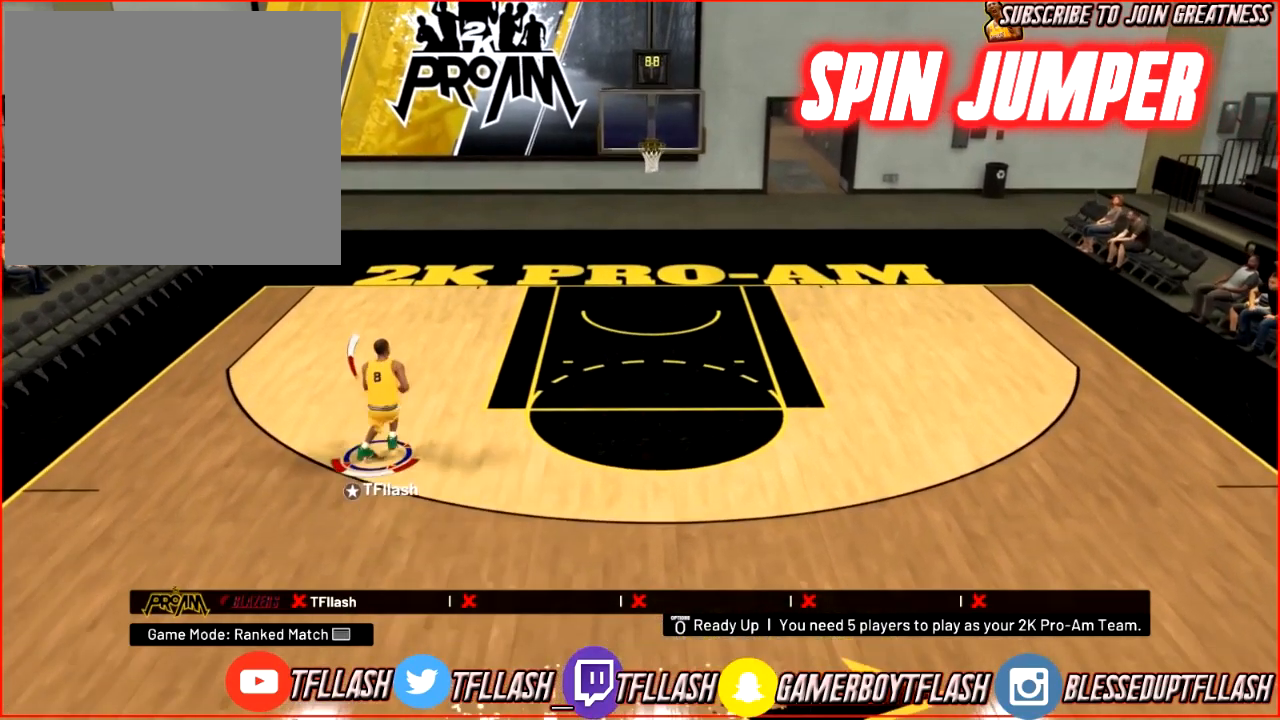
{"buttons": [], "left_stick": "center", "right_stick": "center", "events": [[67, "left_stick", "center"], [300, "SQUARE", "up"]]}
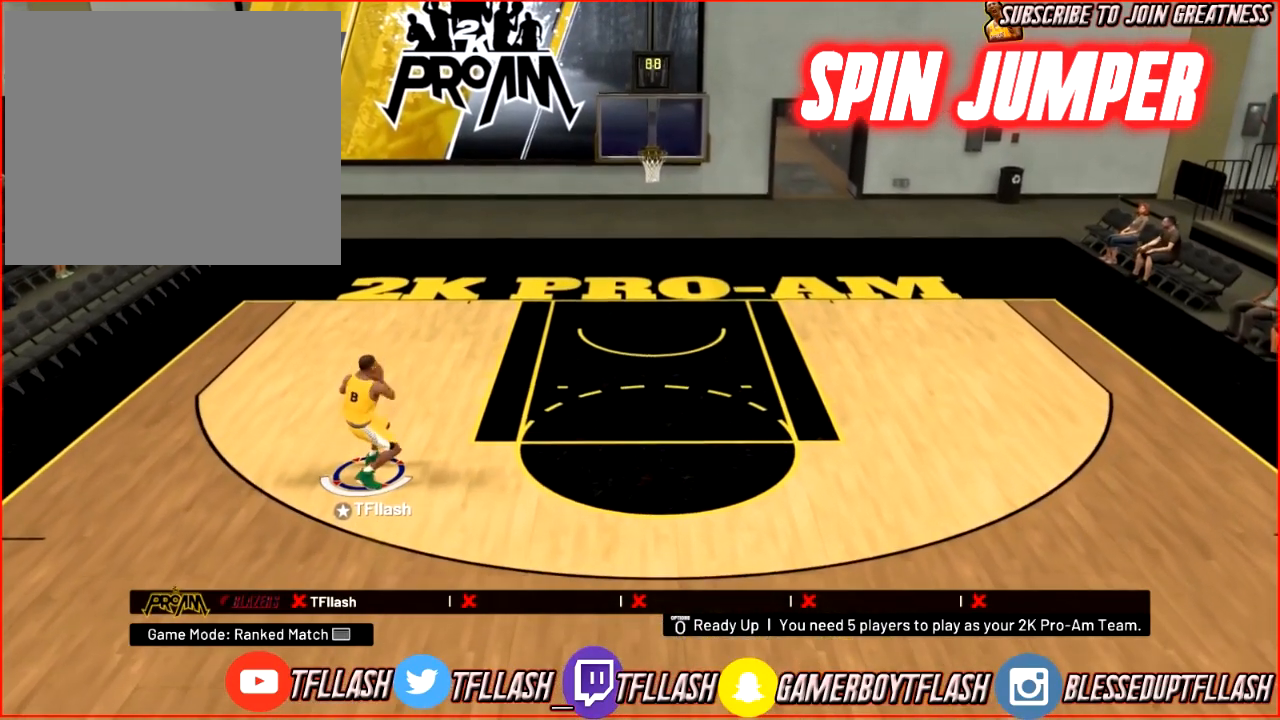
{"buttons": ["R2"], "left_stick": "up-right", "right_stick": "center", "events": [[134, "left_stick", "up-right"], [167, "R2", "down"]]}
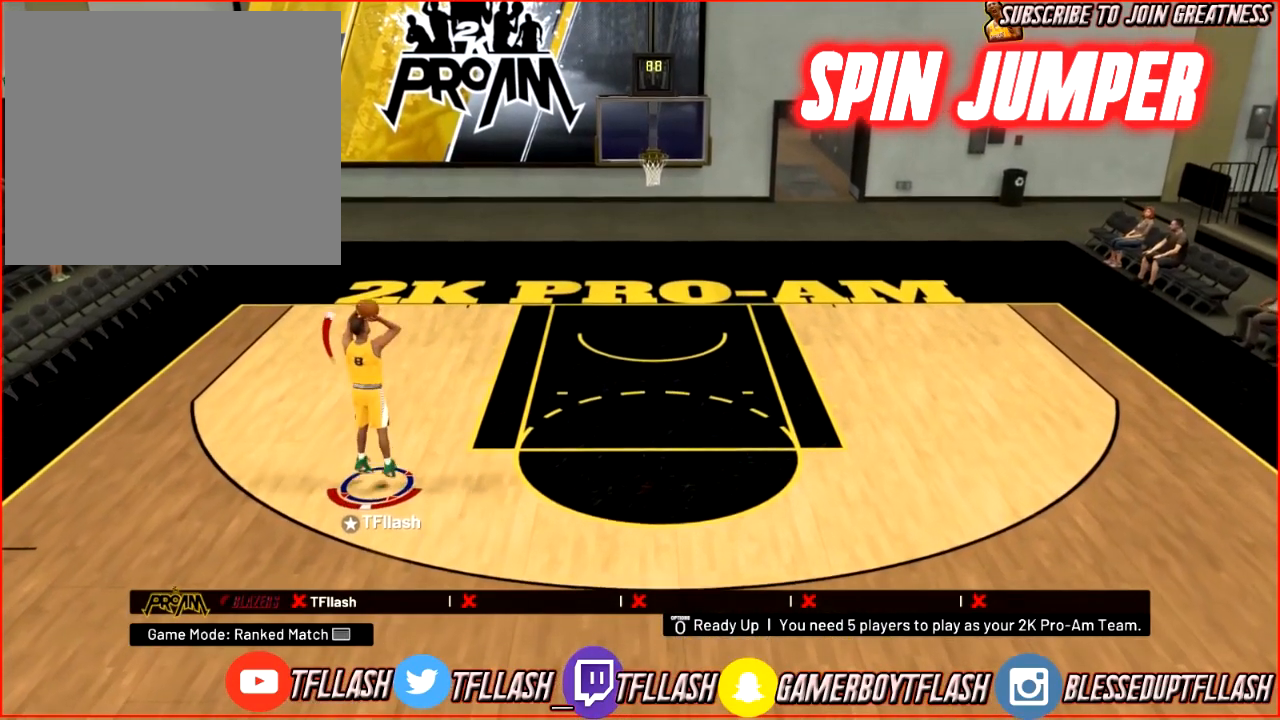
{"buttons": ["R2"], "left_stick": "up-right", "right_stick": "center", "events": []}
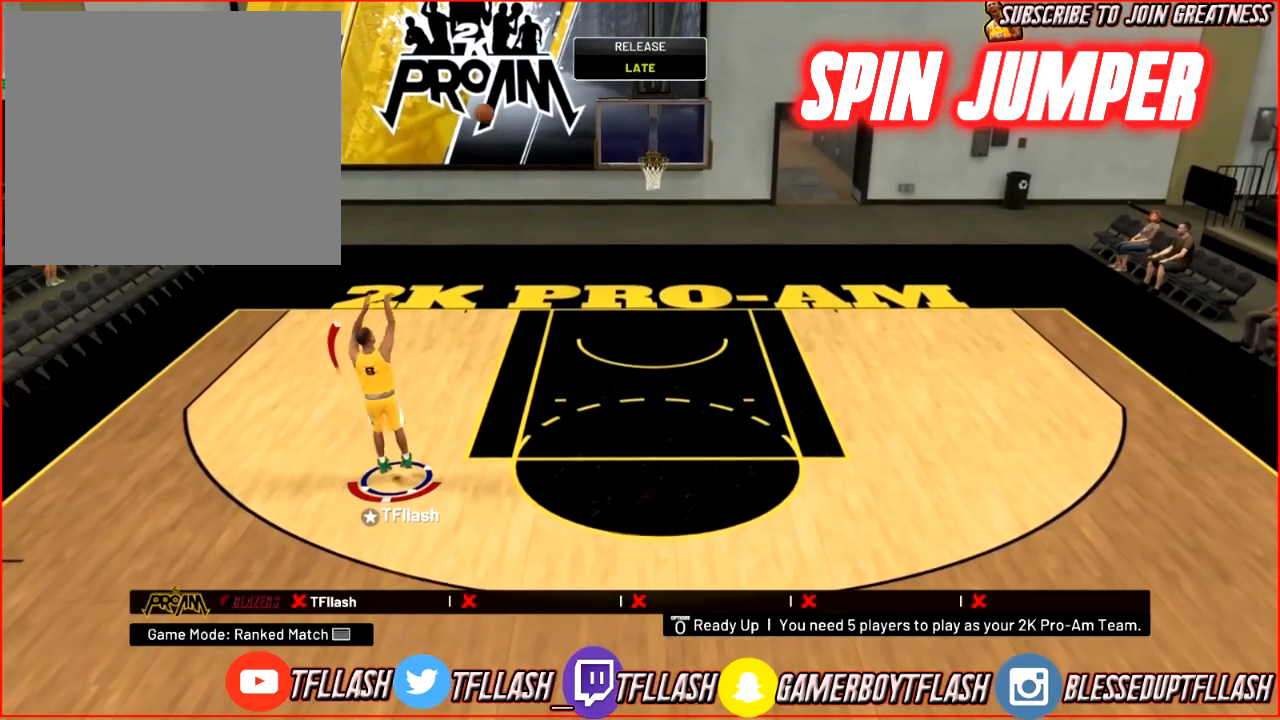
{"buttons": ["R2"], "left_stick": "up-right", "right_stick": "center", "events": []}
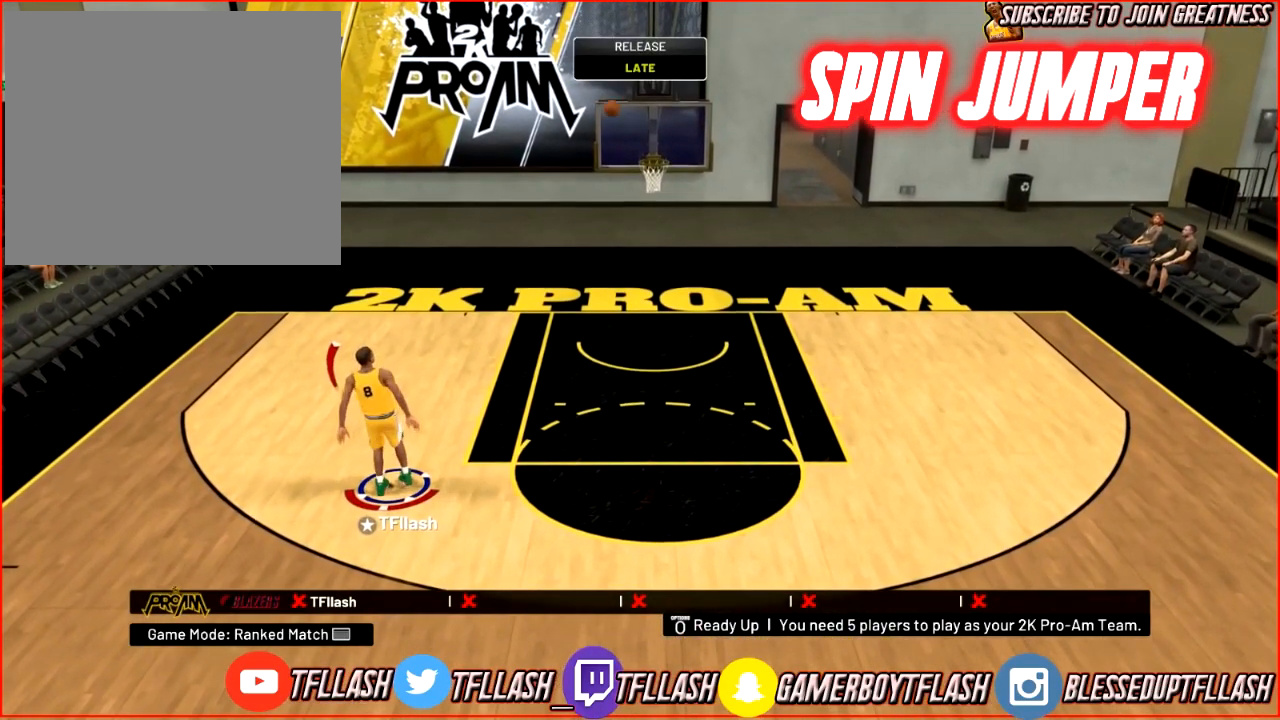
{"buttons": [], "left_stick": "right", "right_stick": "center", "events": [[400, "R2", "up"], [500, "left_stick", "right"]]}
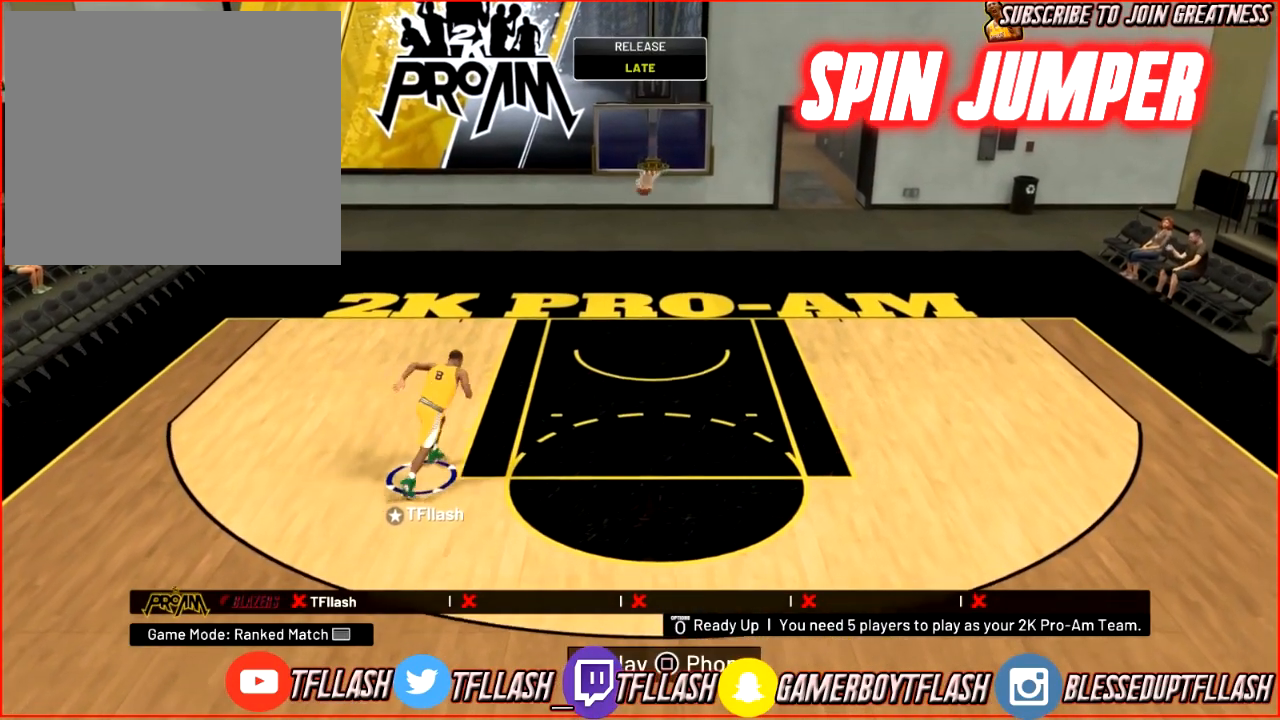
{"buttons": ["R2"], "left_stick": "down-right", "right_stick": "center", "events": [[167, "left_stick", "down-right"], [201, "R2", "down"]]}
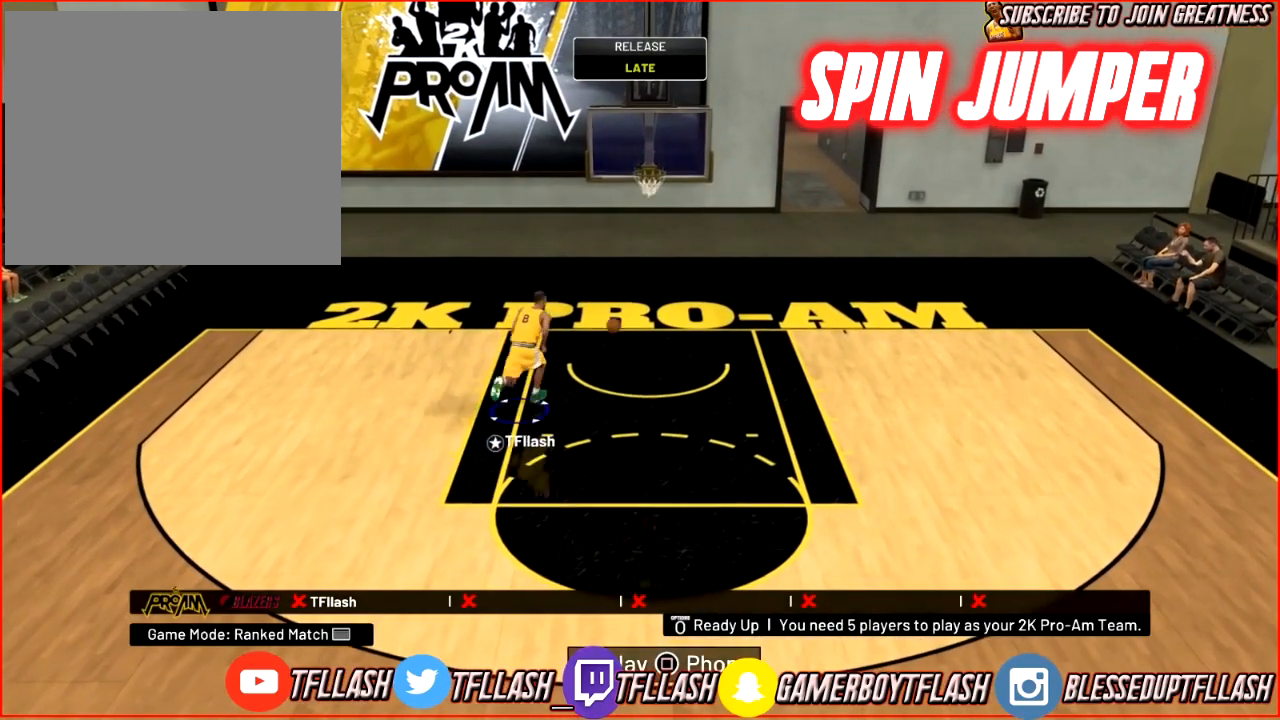
{"buttons": ["R2"], "left_stick": "down-right", "right_stick": "center", "events": []}
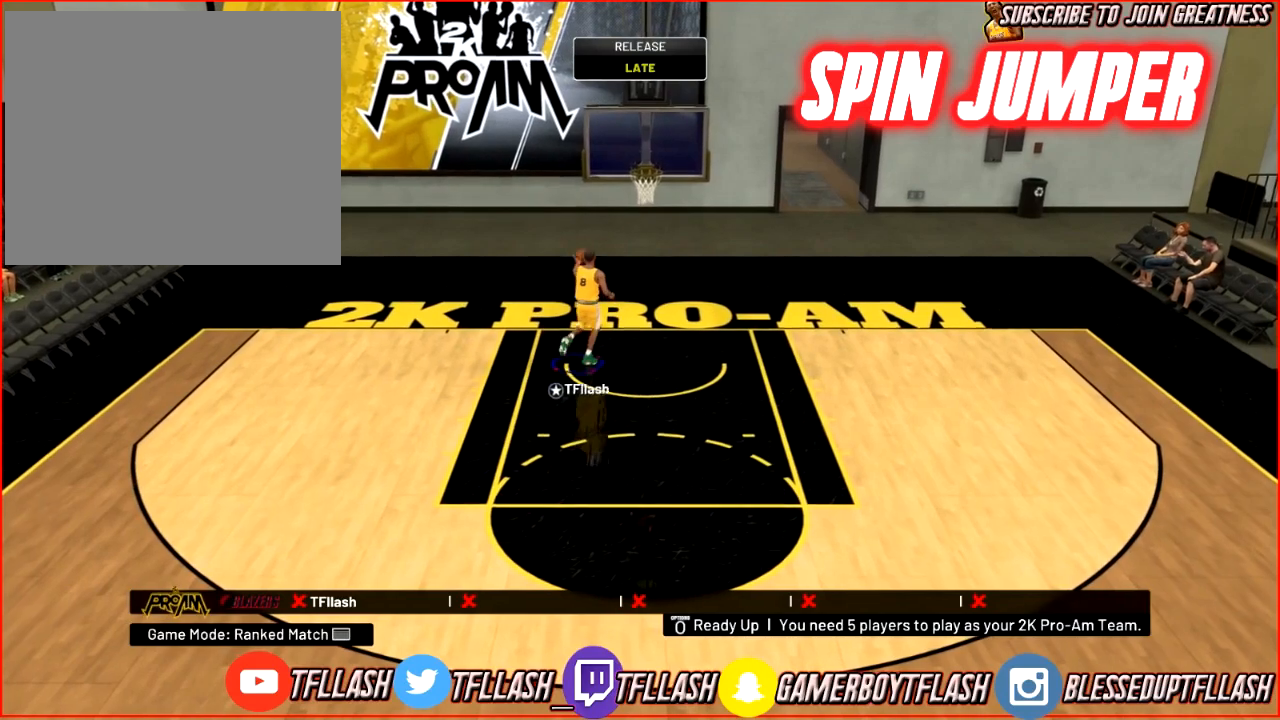
{"buttons": ["R2"], "left_stick": "down-right", "right_stick": "center", "events": []}
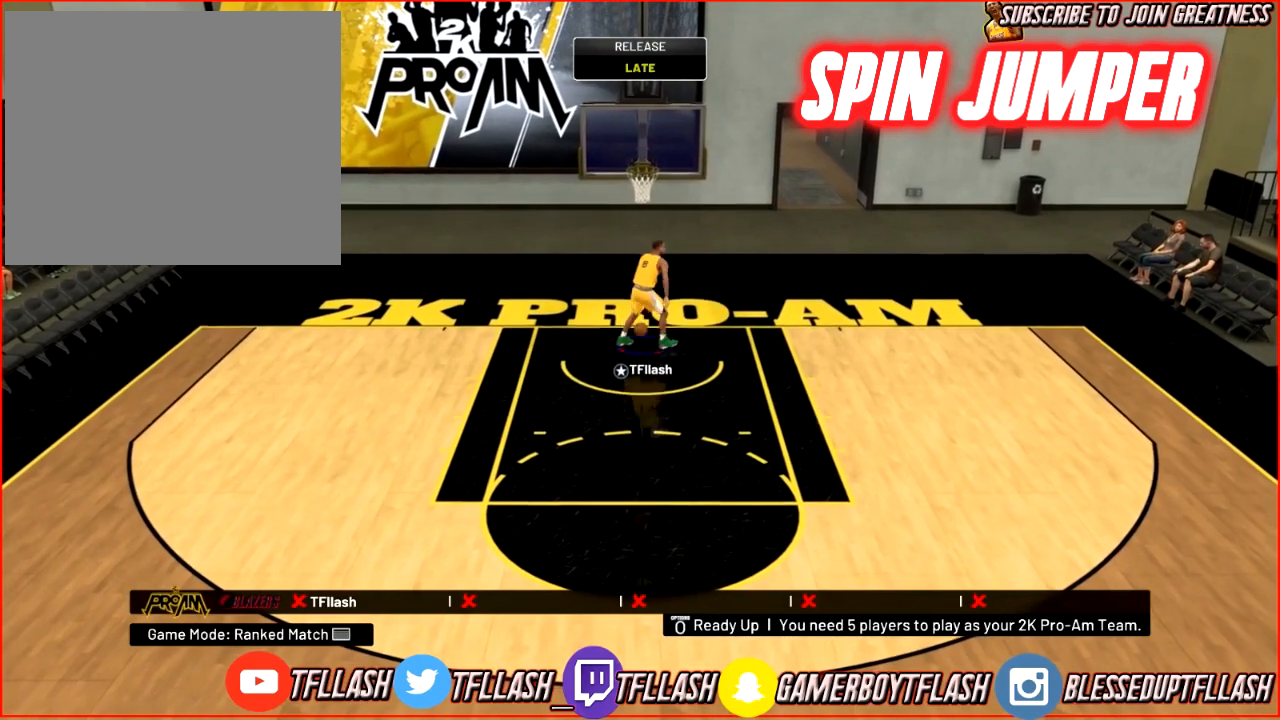
{"buttons": ["R2"], "left_stick": "down-right", "right_stick": "center", "events": []}
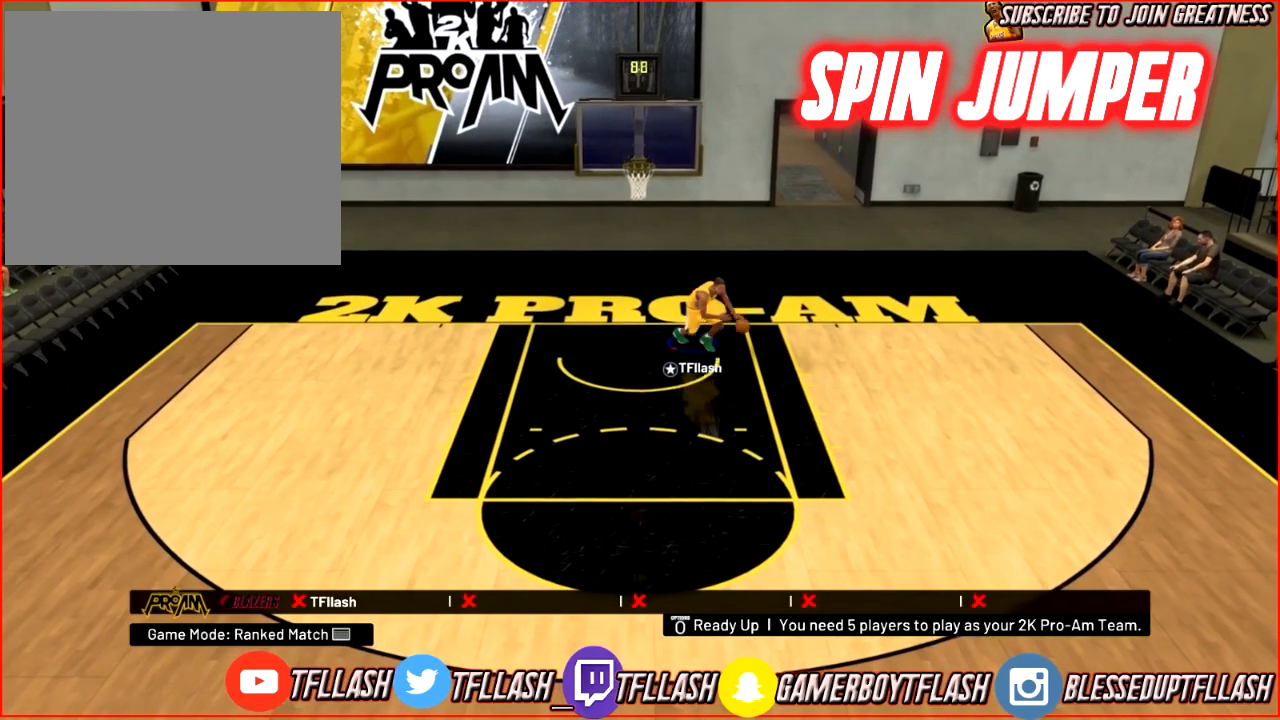
{"buttons": ["R2"], "left_stick": "down", "right_stick": "right", "events": [[67, "left_stick", "down"], [501, "right_stick", "right"]]}
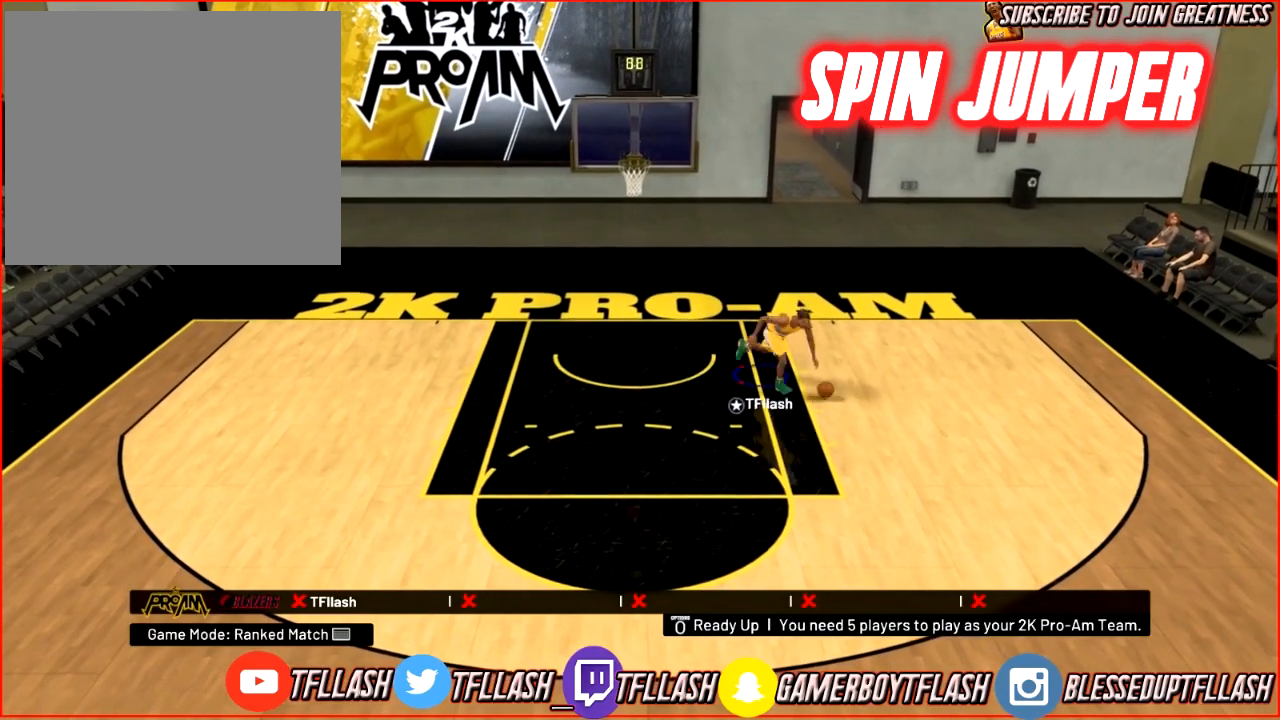
{"buttons": [], "left_stick": "center", "right_stick": "center", "events": [[33, "left_stick", "down-left"], [67, "R2", "up"], [100, "right_stick", "center"], [300, "left_stick", "center"]]}
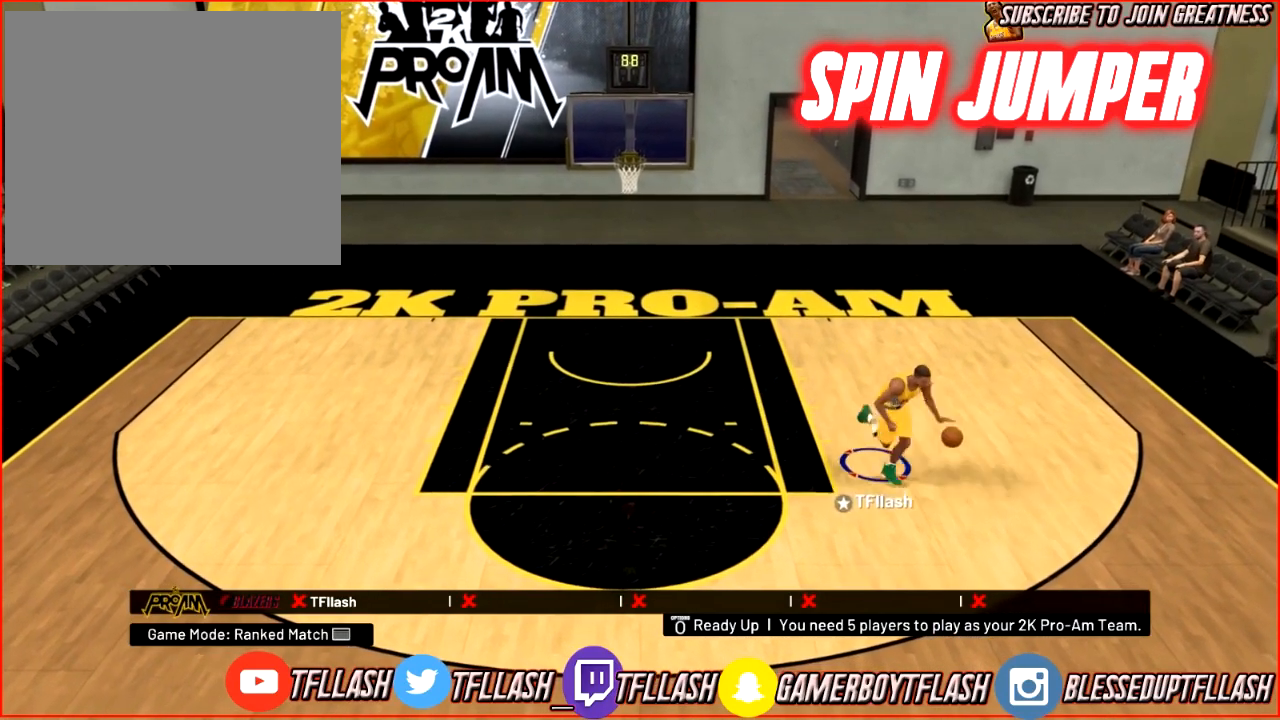
{"buttons": ["R2"], "left_stick": "up-left", "right_stick": "center", "events": [[134, "right_stick", "left"], [267, "right_stick", "center"], [468, "left_stick", "up-left"], [501, "R2", "down"]]}
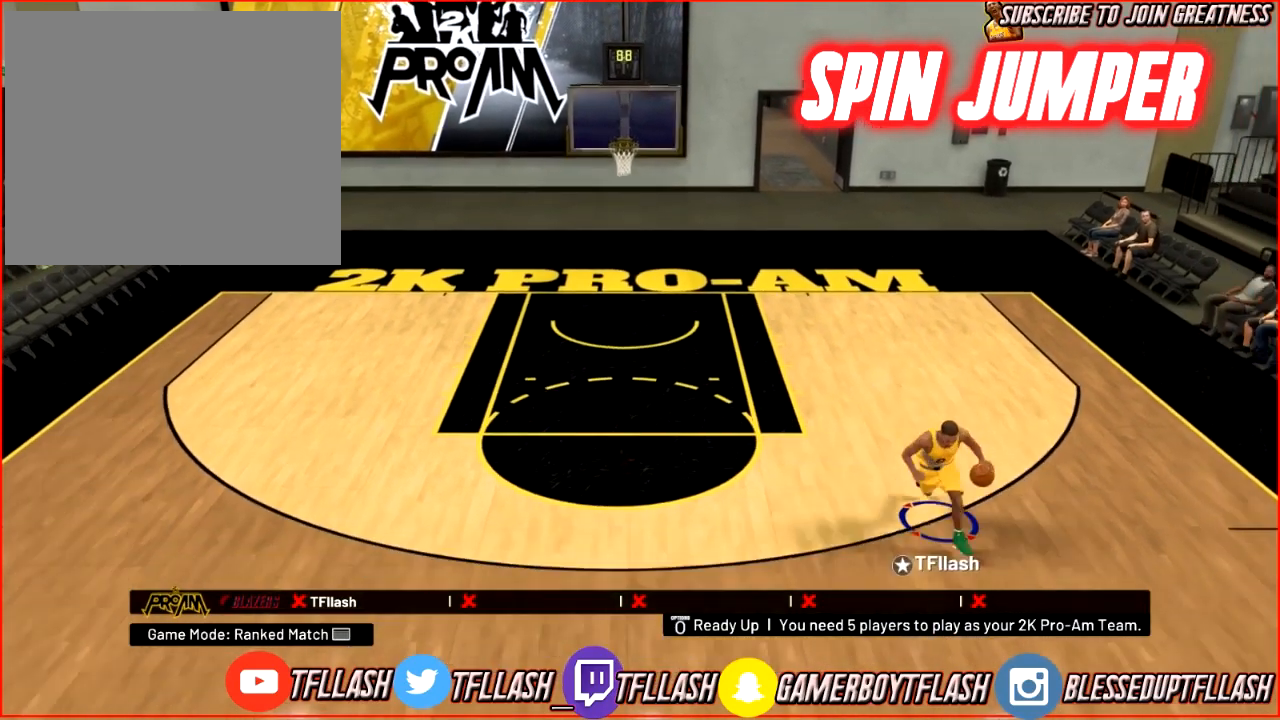
{"buttons": ["L2"], "left_stick": "up-left", "right_stick": "center", "events": [[100, "right_stick", "down-left"], [233, "right_stick", "down-right"], [367, "right_stick", "center"], [400, "L2", "down"], [400, "R2", "up"]]}
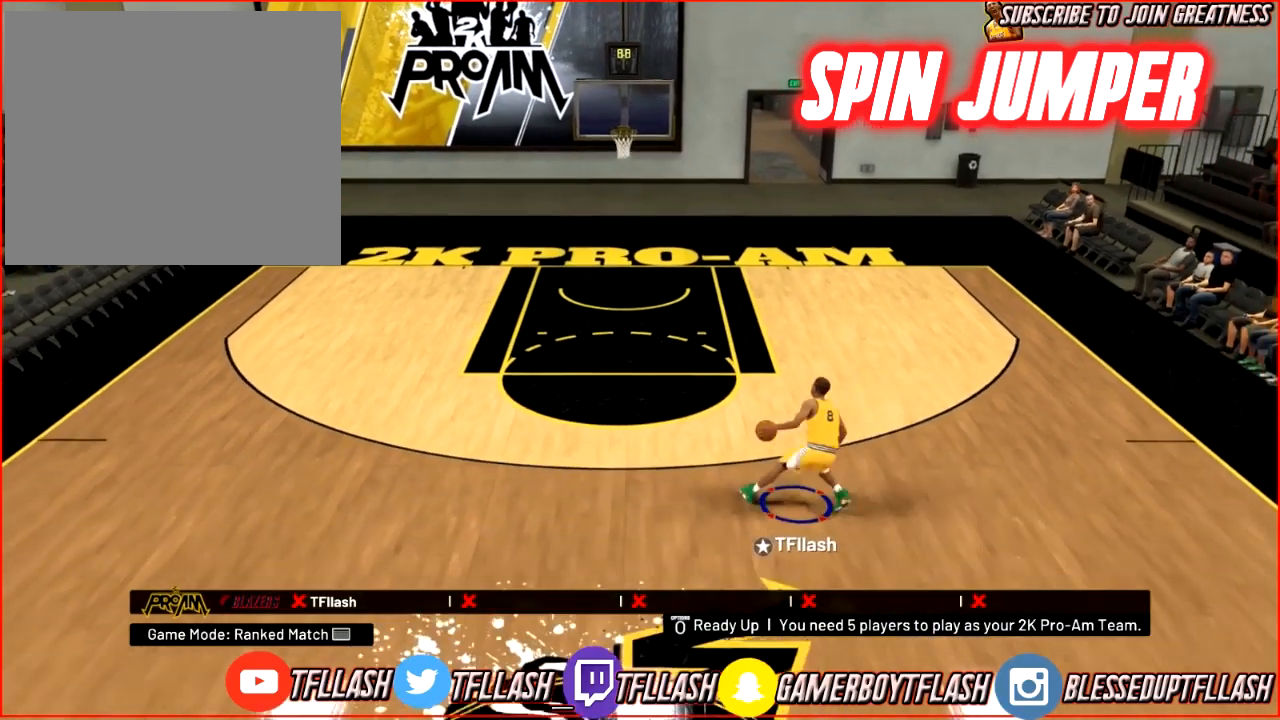
{"buttons": ["L2"], "left_stick": "up-left", "right_stick": "center", "events": []}
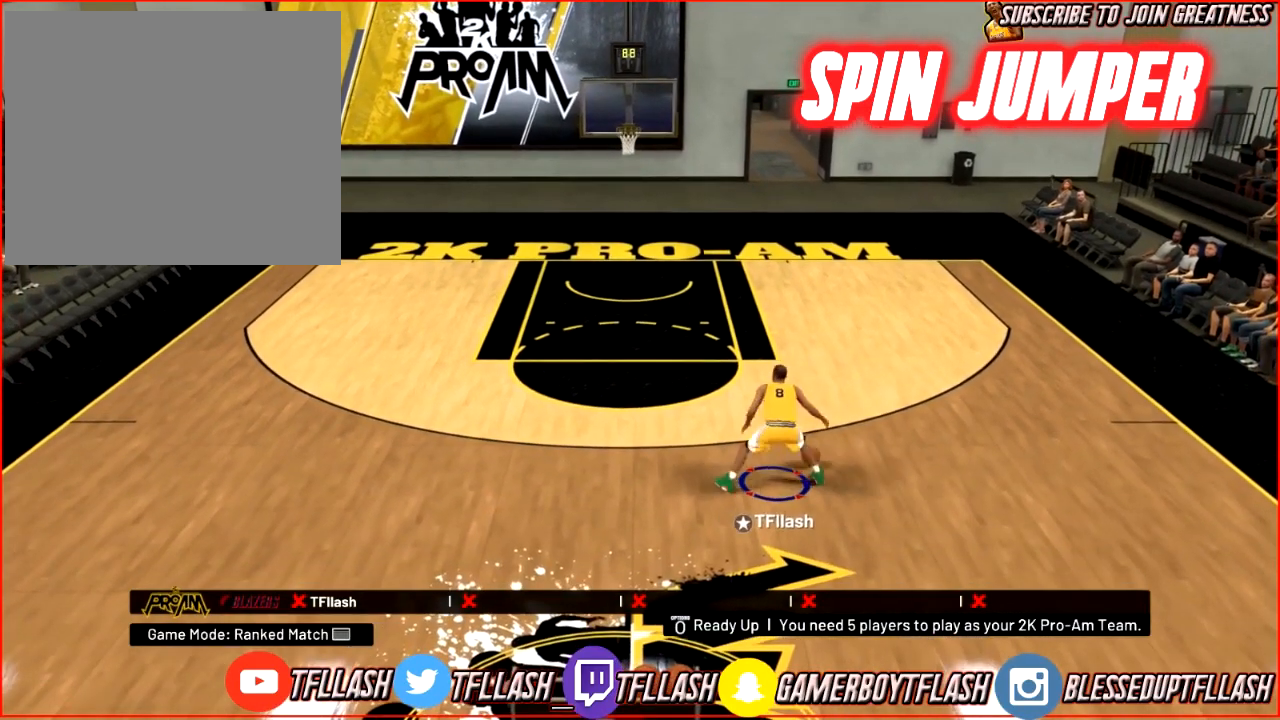
{"buttons": [], "left_stick": "center", "right_stick": "center", "events": [[334, "L2", "up"], [334, "R2", "down"], [334, "left_stick", "up-right"], [367, "R2", "up"], [400, "left_stick", "center"]]}